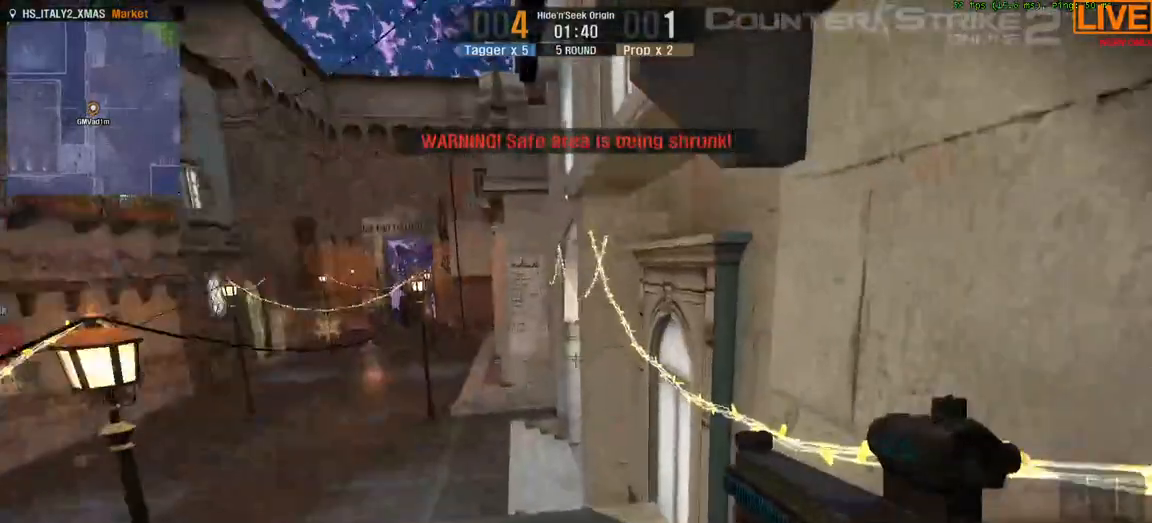
Gameplay with keyboard; each line is a JSON object with the keys held at the frame after it. "events" lists presses ("down") and releases ("up") of ".", "/", "0", "1", "2", "3", "4", "5", "6", "7", "8", "9", "a", "alt_l", "alt_r", "b", "backslash", "backspace", "c", "caps_lock", "comma", "ctrl_l", "ctrl_r", "d", "down", "e", "equals", "escape", "f", "f1", "f10", "f11", "f12", "f2", "f3", "f4", "f5", "f6", "f7", "f8", "f9", "g", "h", "i", "j", "k", "l", "lbracket", "left", "m", "minus", "n", "o", "p", "q", "quote", "r", "rbracket", "return", "right", "s", "semicolon", "shift_l", "shift_r", "space", "super", "t", "tab", "tilde", "u", "up", "v", "w", "x", "y" and "z" between this image and that frame as [ms after this image, input, new state], when the widget could be followed in between. No other keys are recorded. Mouse input is not recorded.
{"keys": ["a"], "events": [[200, "s", "up"], [250, "a", "down"], [350, "a", "up"], [383, "a", "down"]]}
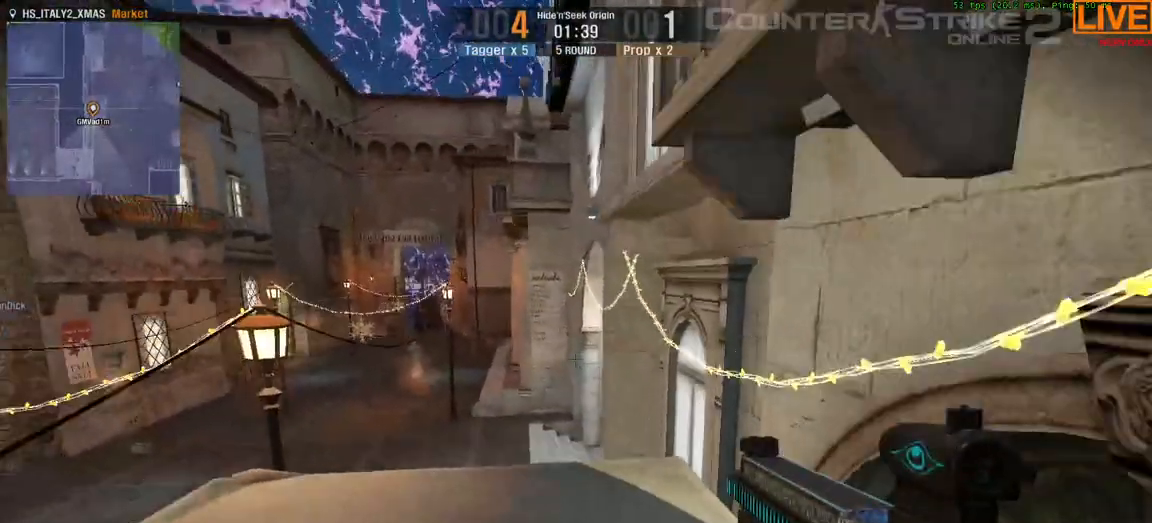
{"keys": [], "events": [[67, "a", "up"]]}
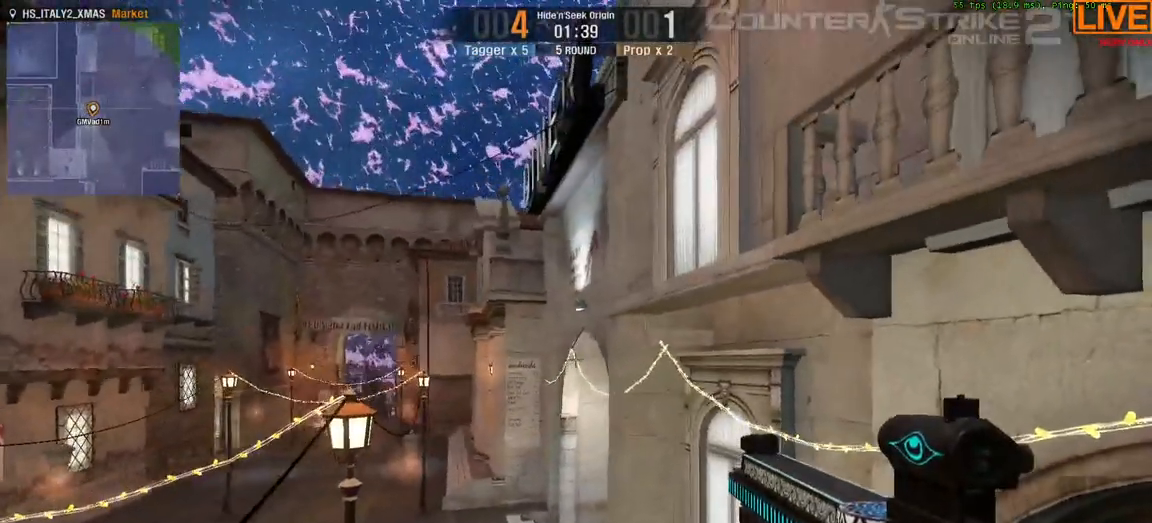
{"keys": [], "events": [[133, "a", "down"], [233, "a", "up"]]}
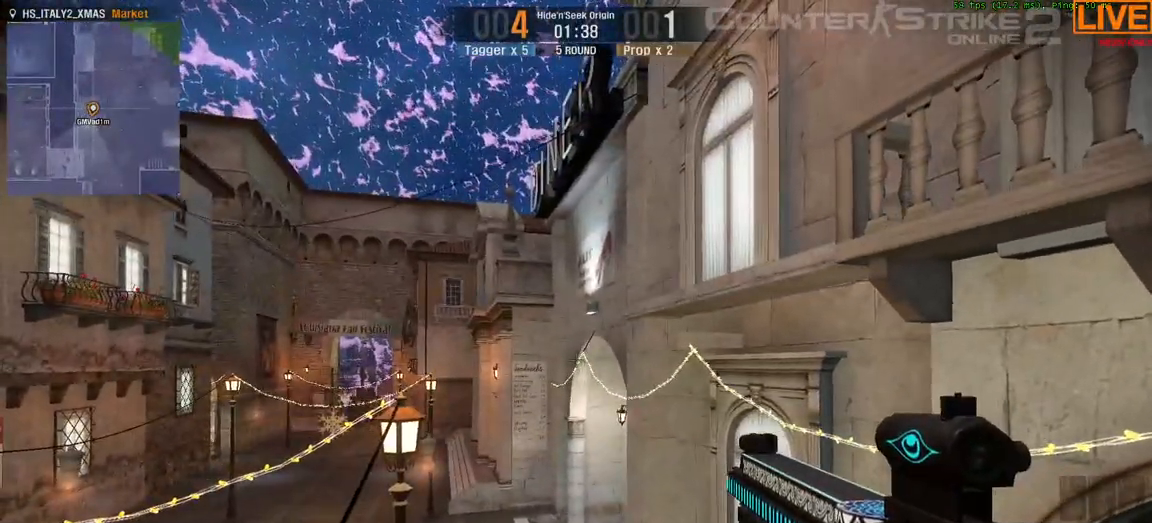
{"keys": [], "events": []}